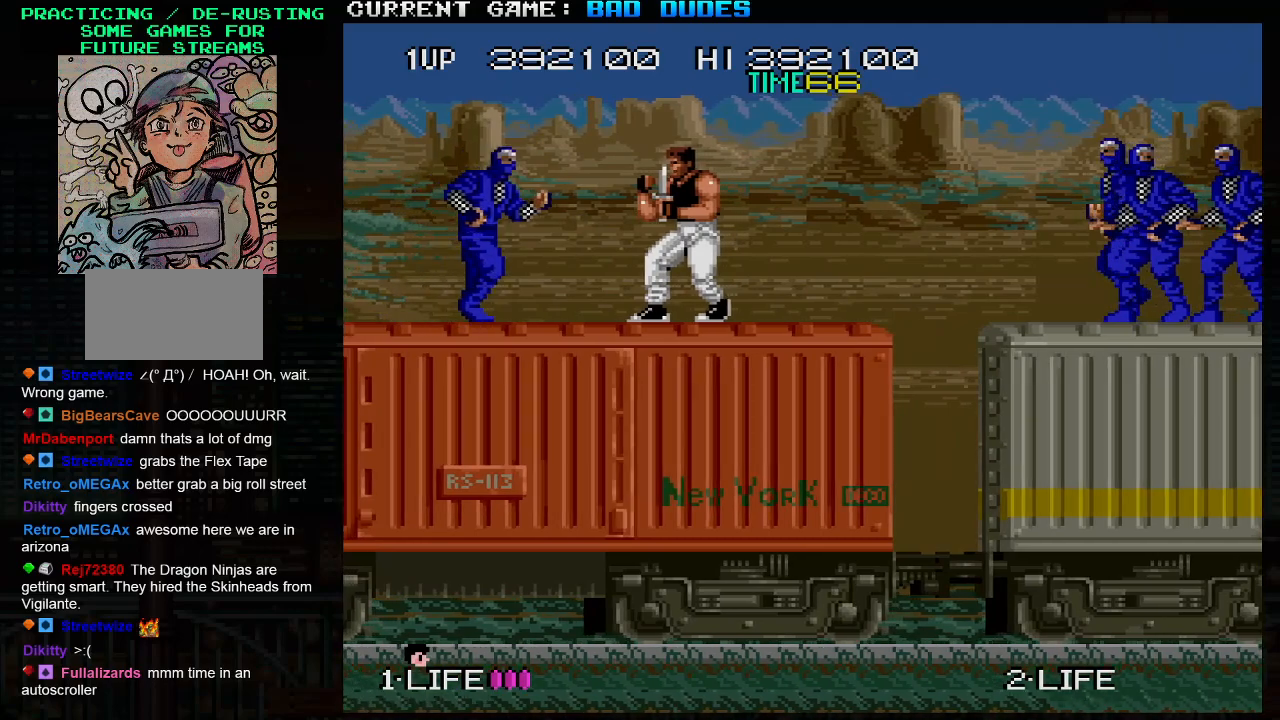
Gameplay with a controller (arcade stick); each line is a JSON object with the inputs held at the frame after it. "events" lists button and stick changes between this image and that frame as [ms after this image, input, new state], when the widget could be followed in between. Not read: L3 R3.
{"buttons": ["SQUARE"], "left_stick": "center", "events": [[100, "SQUARE", "up"], [400, "left_stick", "right"], [500, "SQUARE", "down"], [500, "left_stick", "center"]]}
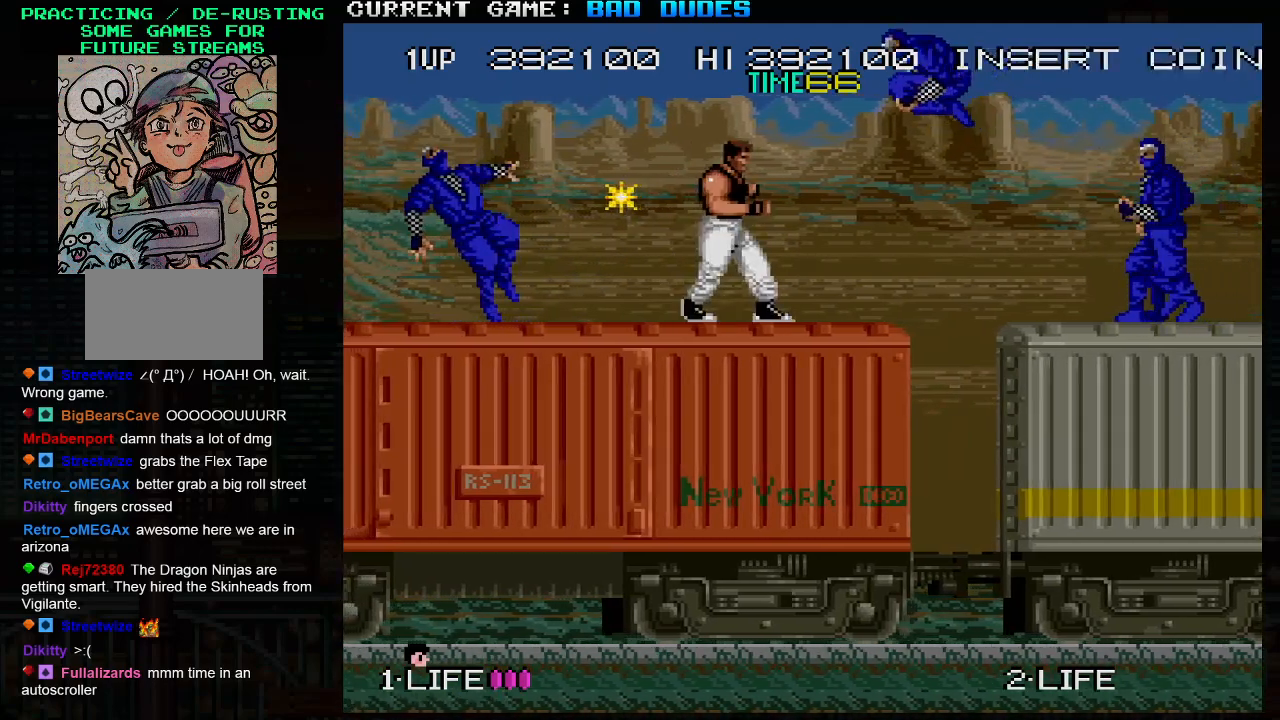
{"buttons": [], "left_stick": "center", "events": [[100, "SQUARE", "up"]]}
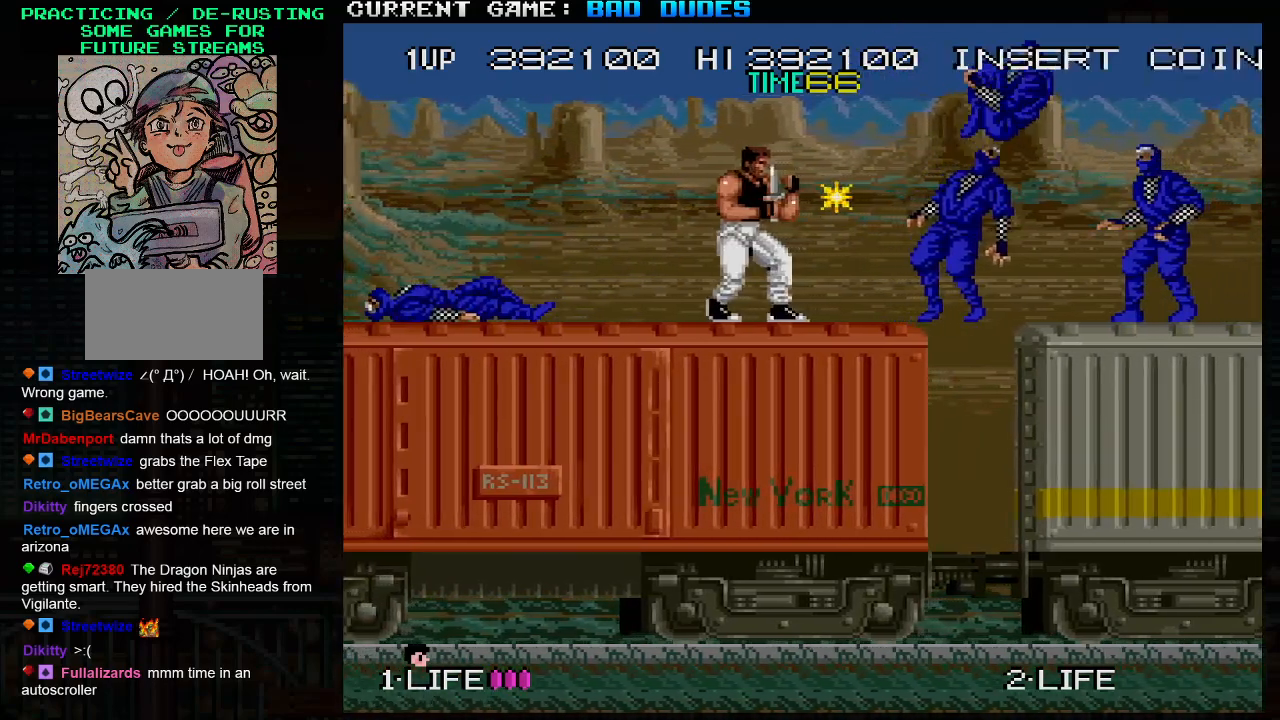
{"buttons": [], "left_stick": "center", "events": [[67, "SQUARE", "down"], [183, "SQUARE", "up"]]}
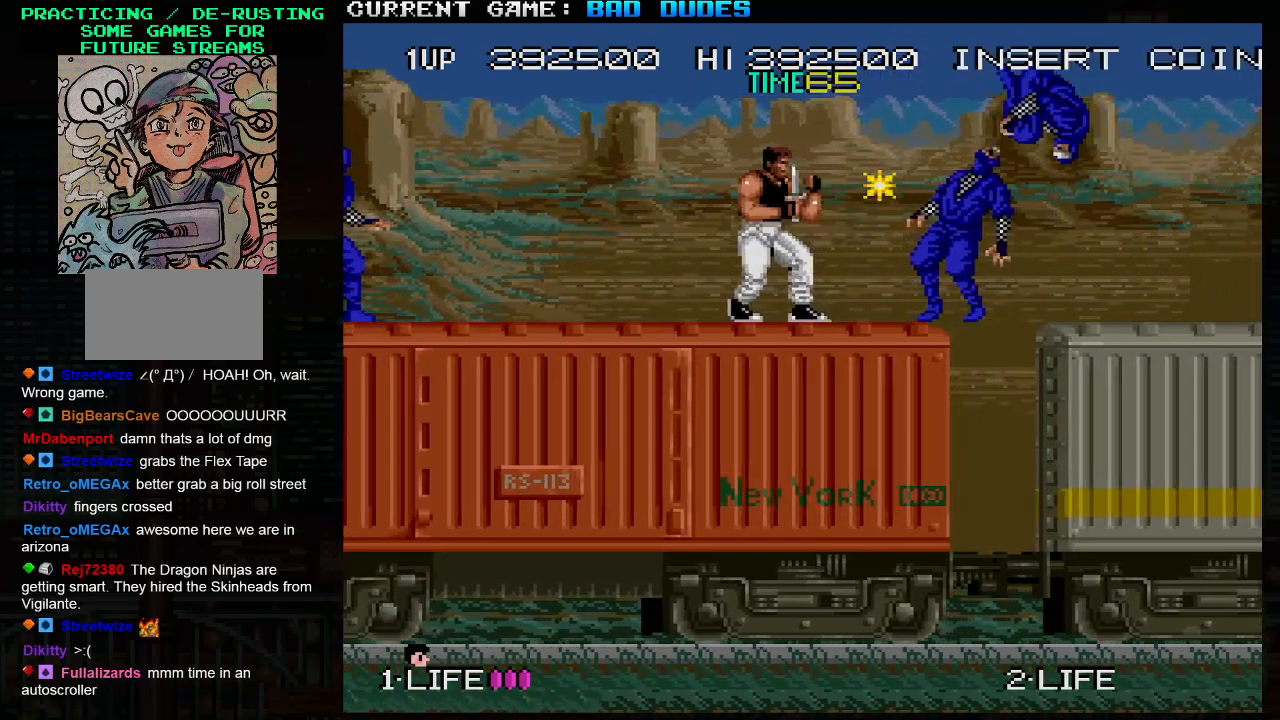
{"buttons": [], "left_stick": "center", "events": [[217, "SQUARE", "down"], [333, "SQUARE", "up"]]}
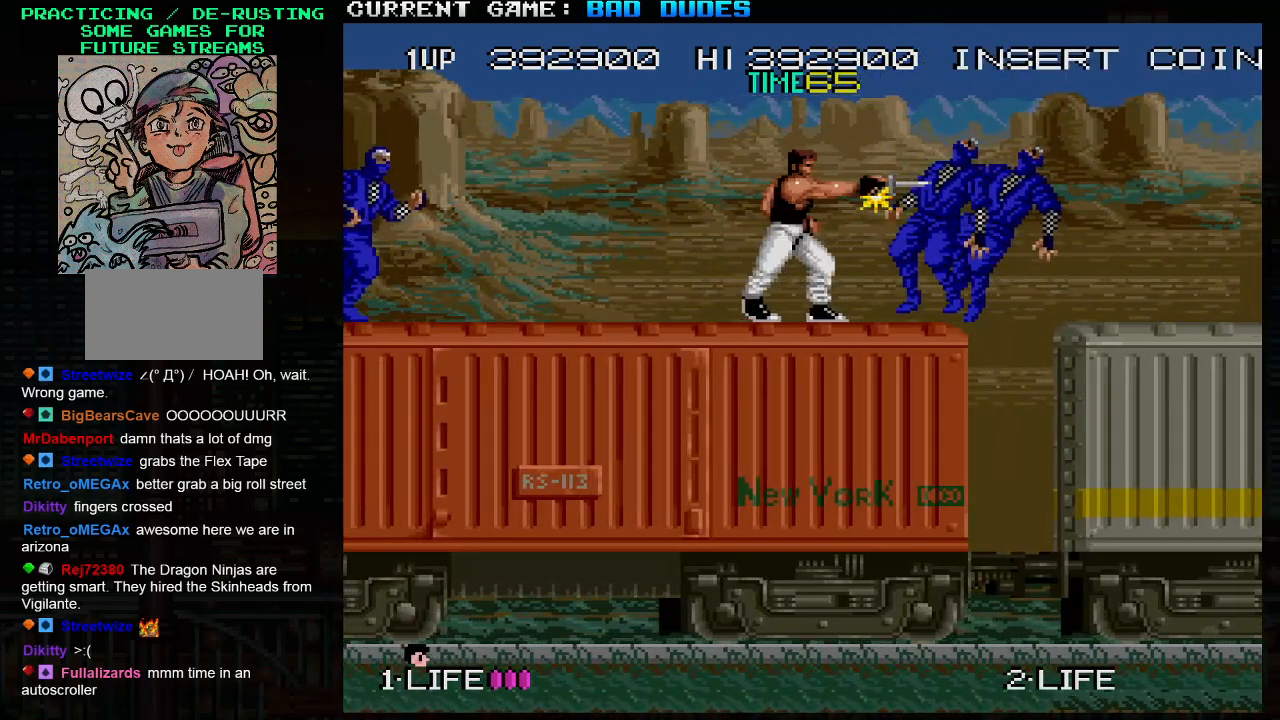
{"buttons": [], "left_stick": "center", "events": [[200, "left_stick", "left"], [350, "SQUARE", "down"], [450, "left_stick", "center"], [467, "SQUARE", "up"]]}
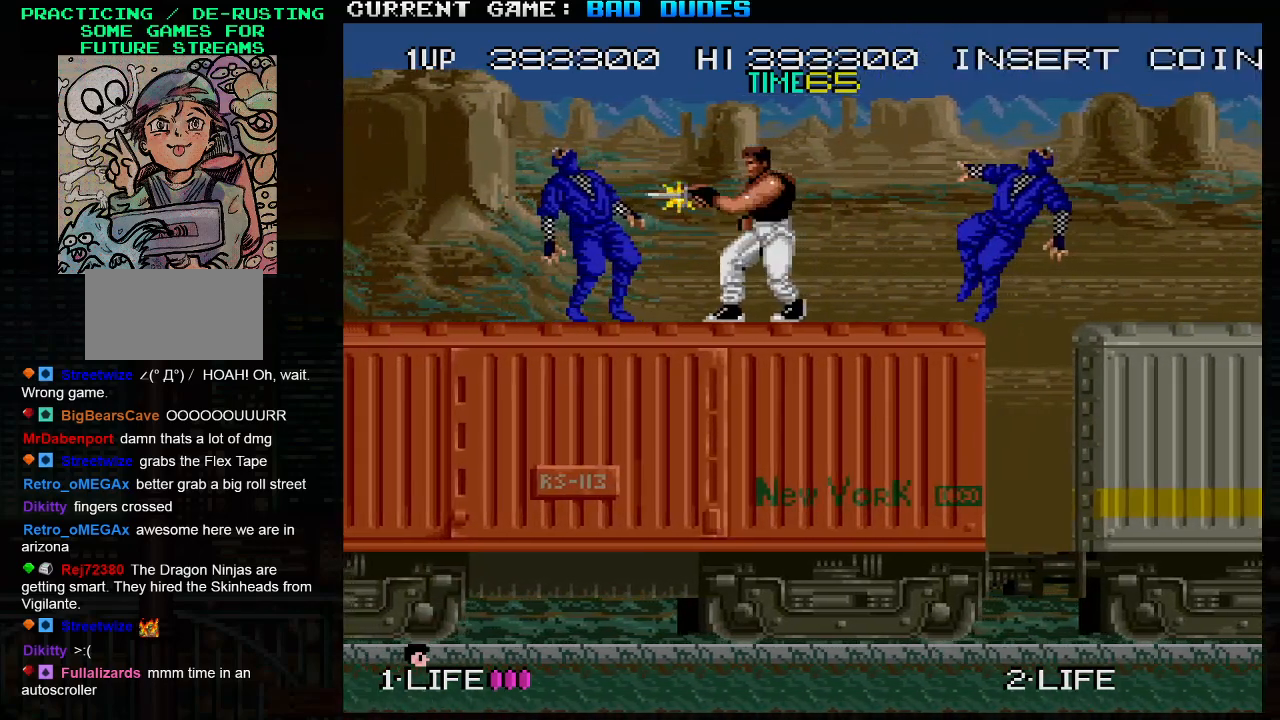
{"buttons": [], "left_stick": "center", "events": []}
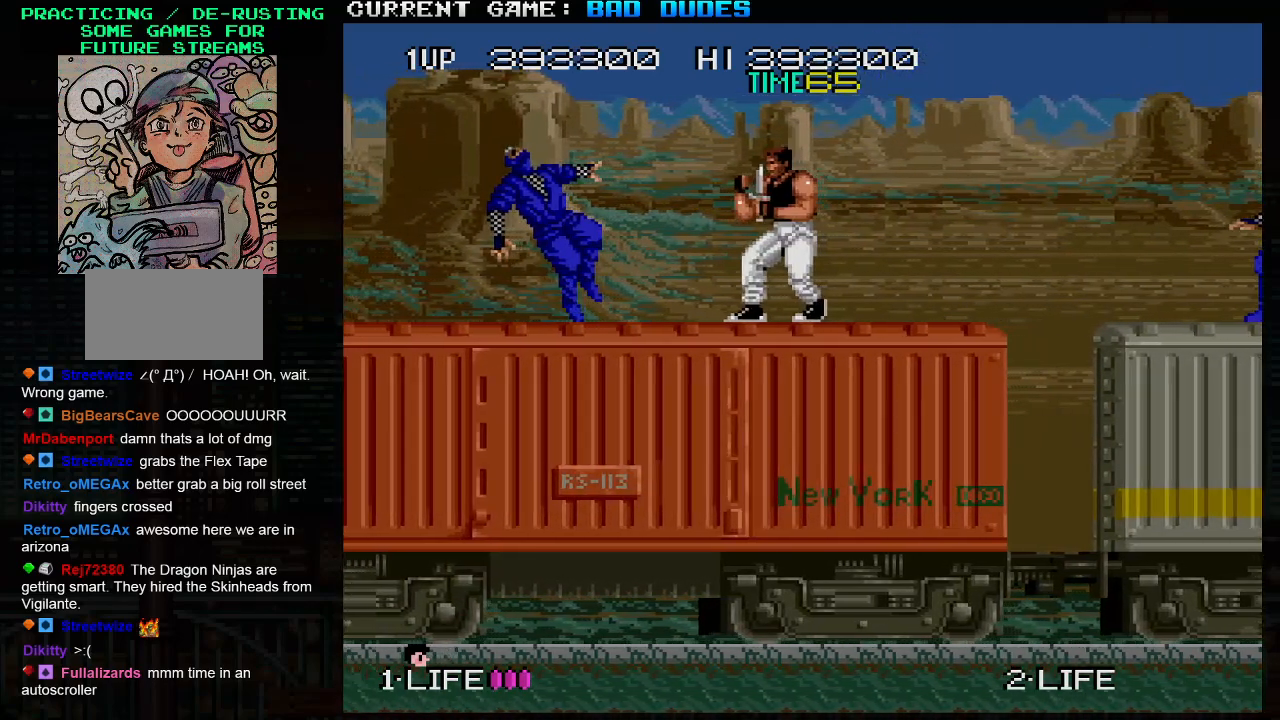
{"buttons": [], "left_stick": "center", "events": []}
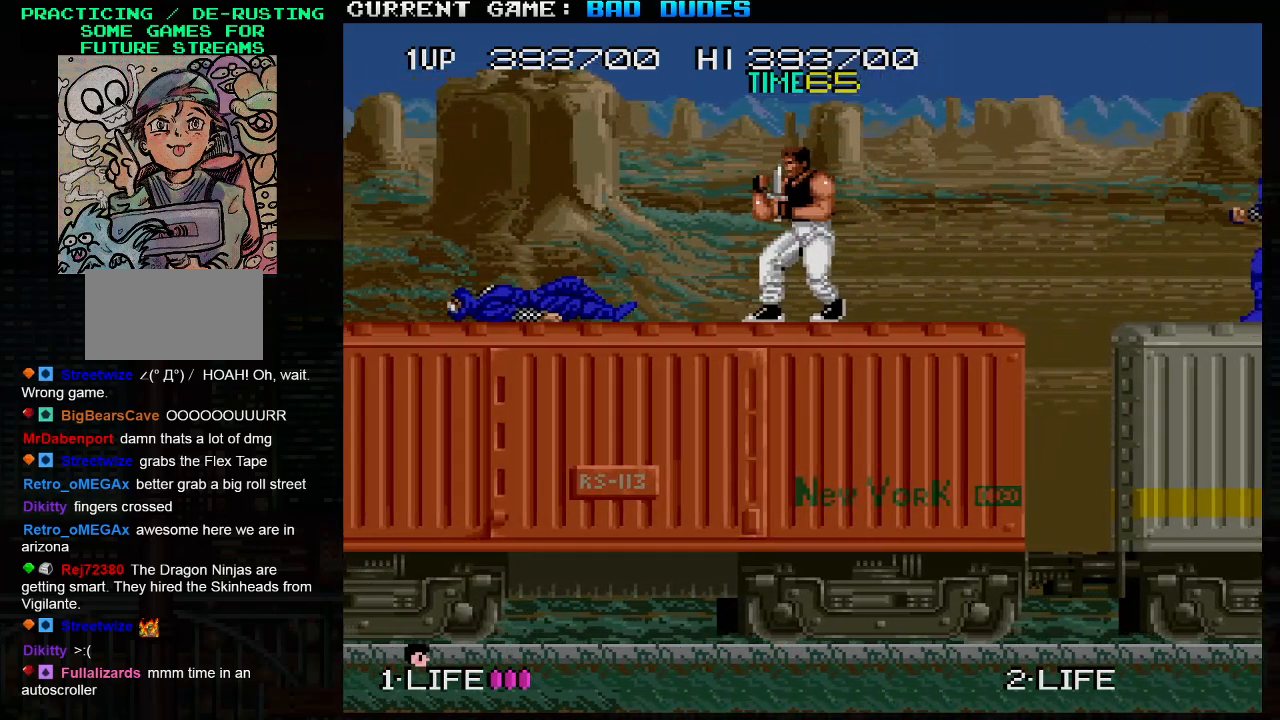
{"buttons": [], "left_stick": "center", "events": []}
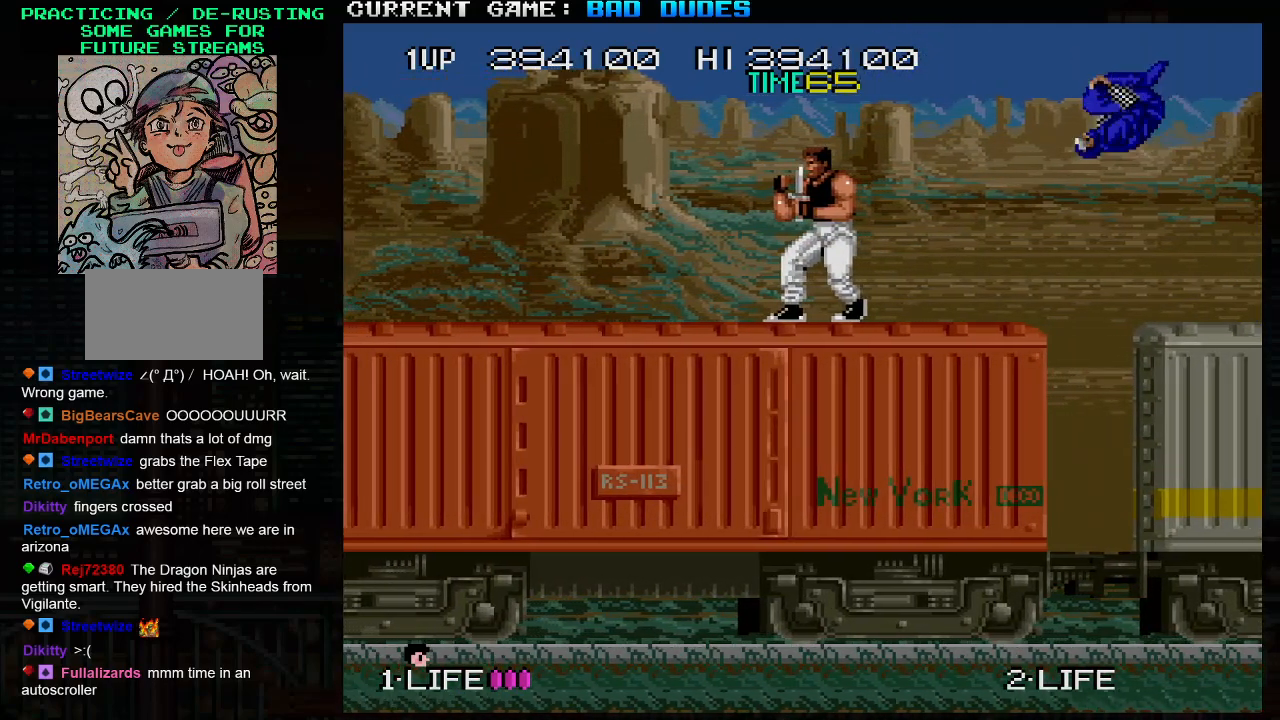
{"buttons": [], "left_stick": "center", "events": [[117, "left_stick", "right"], [200, "SQUARE", "down"], [267, "left_stick", "center"], [300, "SQUARE", "up"]]}
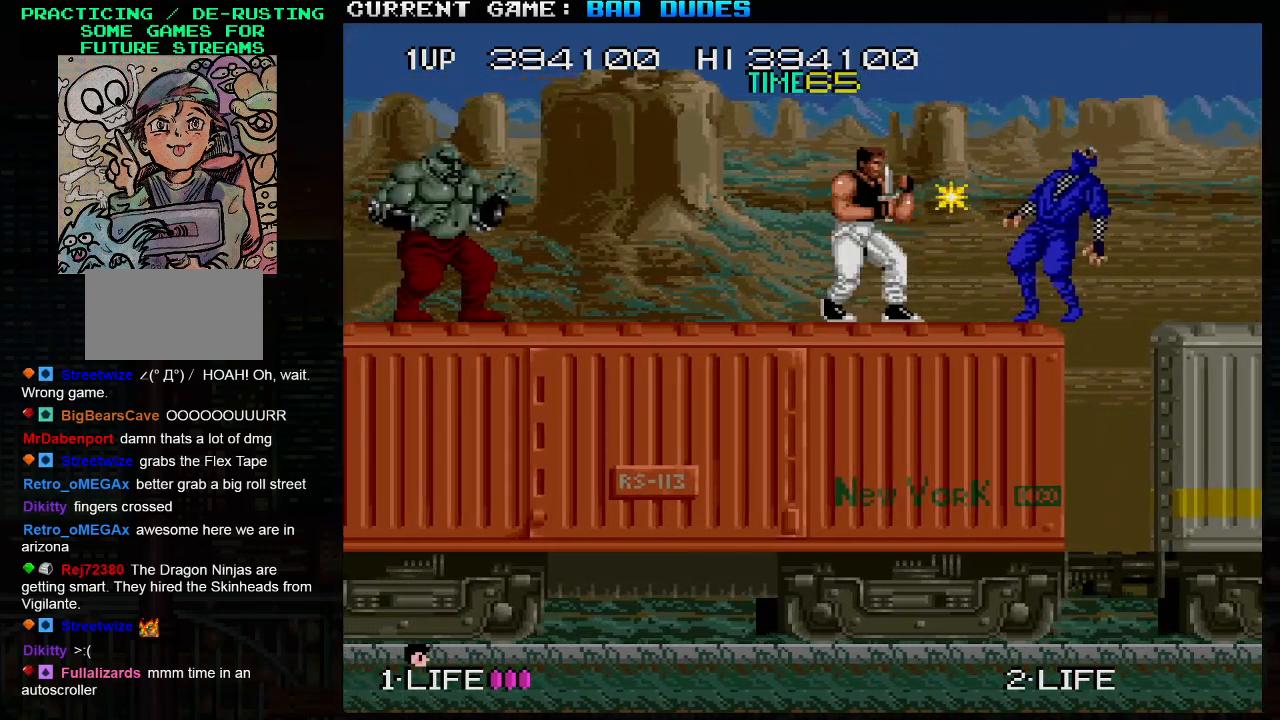
{"buttons": [], "left_stick": "left", "events": [[300, "left_stick", "left"]]}
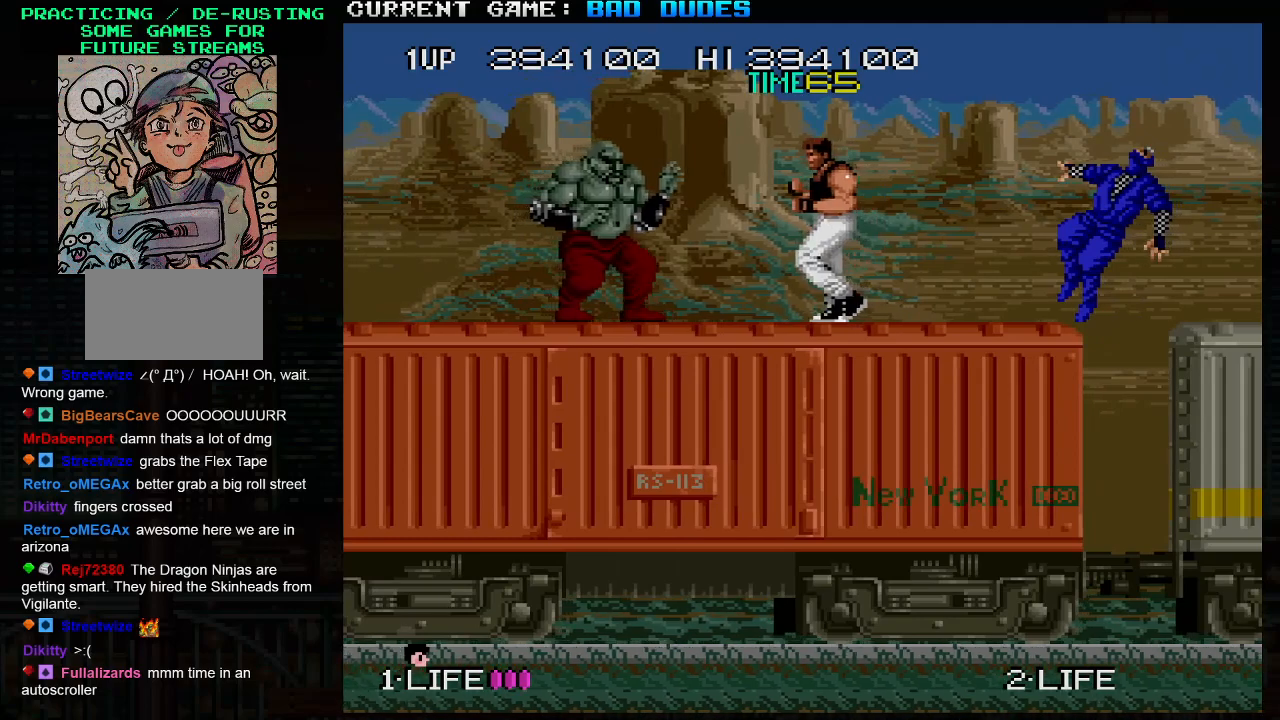
{"buttons": [], "left_stick": "right", "events": [[17, "SQUARE", "down"], [17, "TRIANGLE", "down"], [100, "TRIANGLE", "up"], [133, "SQUARE", "up"], [200, "left_stick", "right"]]}
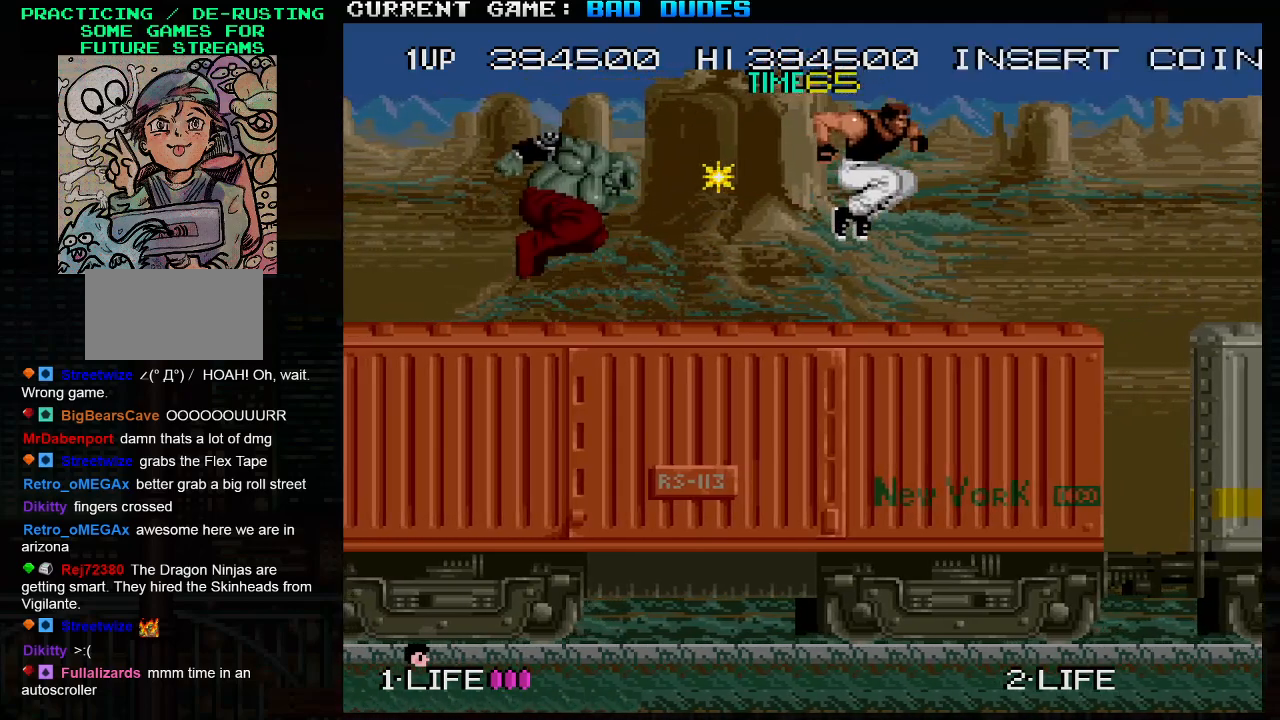
{"buttons": [], "left_stick": "right", "events": [[150, "left_stick", "center"], [300, "left_stick", "right"]]}
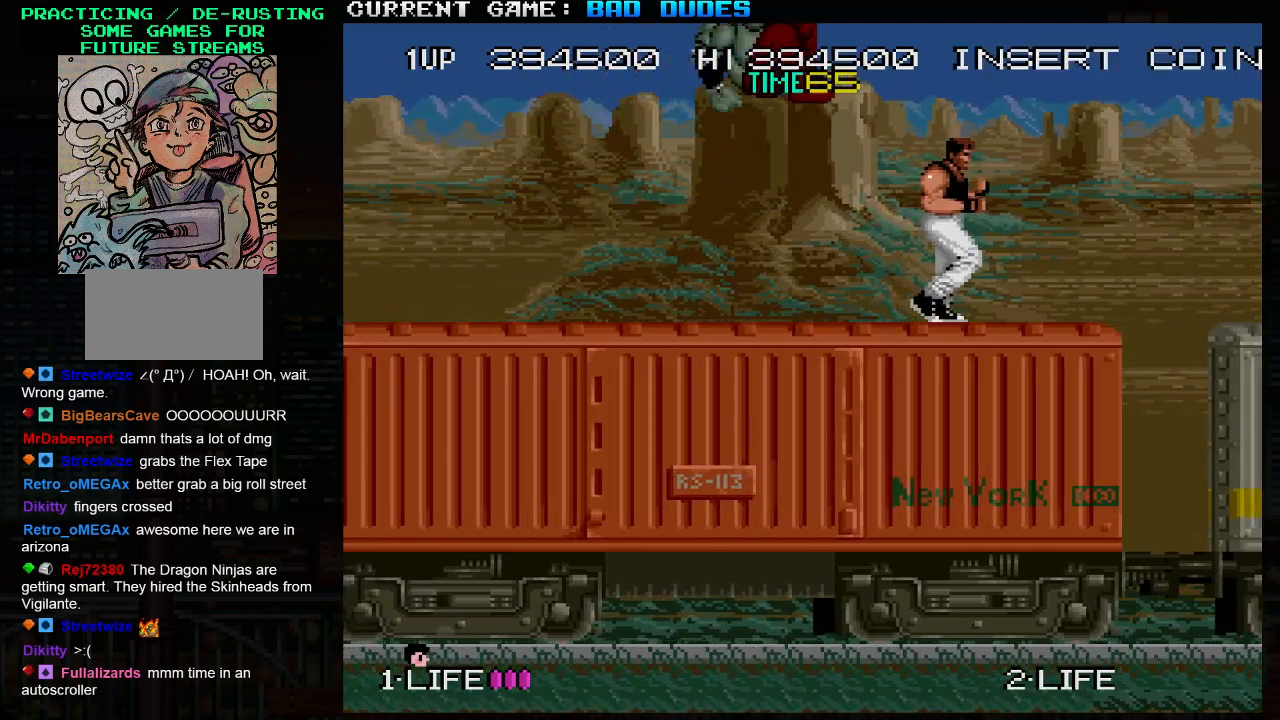
{"buttons": [], "left_stick": "right", "events": [[167, "left_stick", "left"], [200, "TRIANGLE", "down"], [217, "SQUARE", "down"], [317, "left_stick", "right"], [333, "SQUARE", "up"], [333, "TRIANGLE", "up"]]}
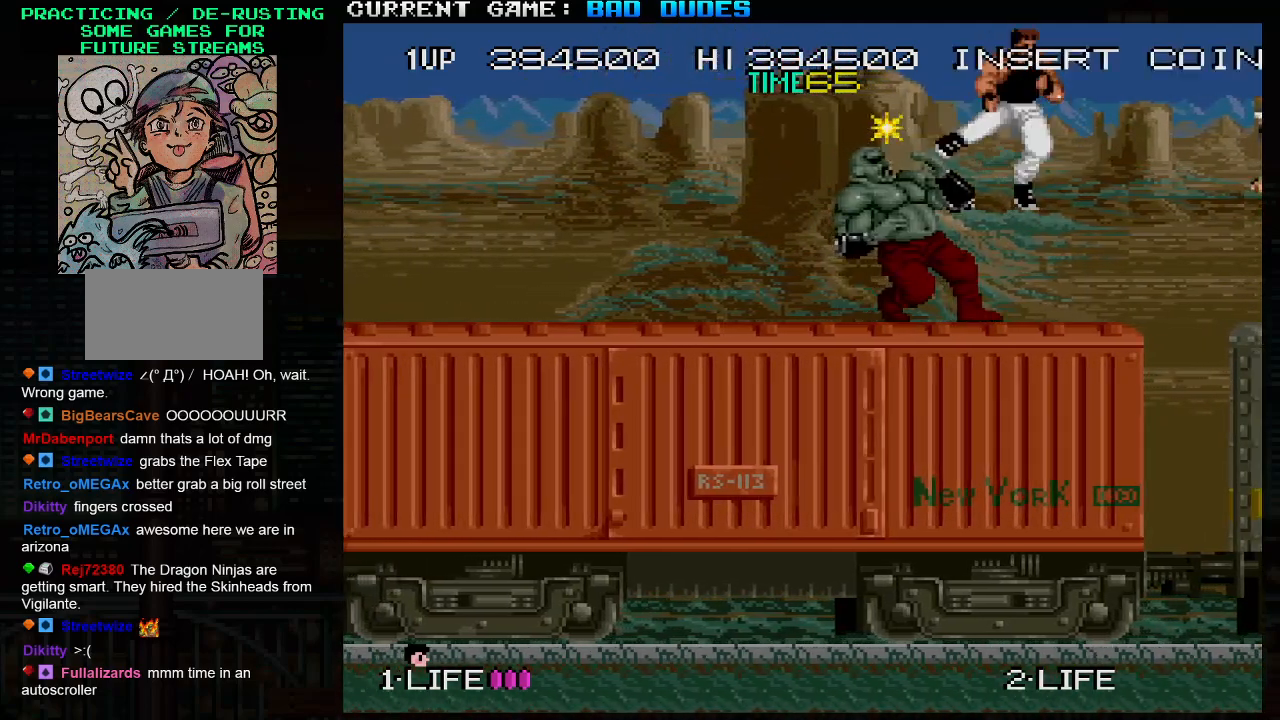
{"buttons": ["SQUARE"], "left_stick": "down-left", "events": [[300, "left_stick", "down-left"], [367, "SQUARE", "down"]]}
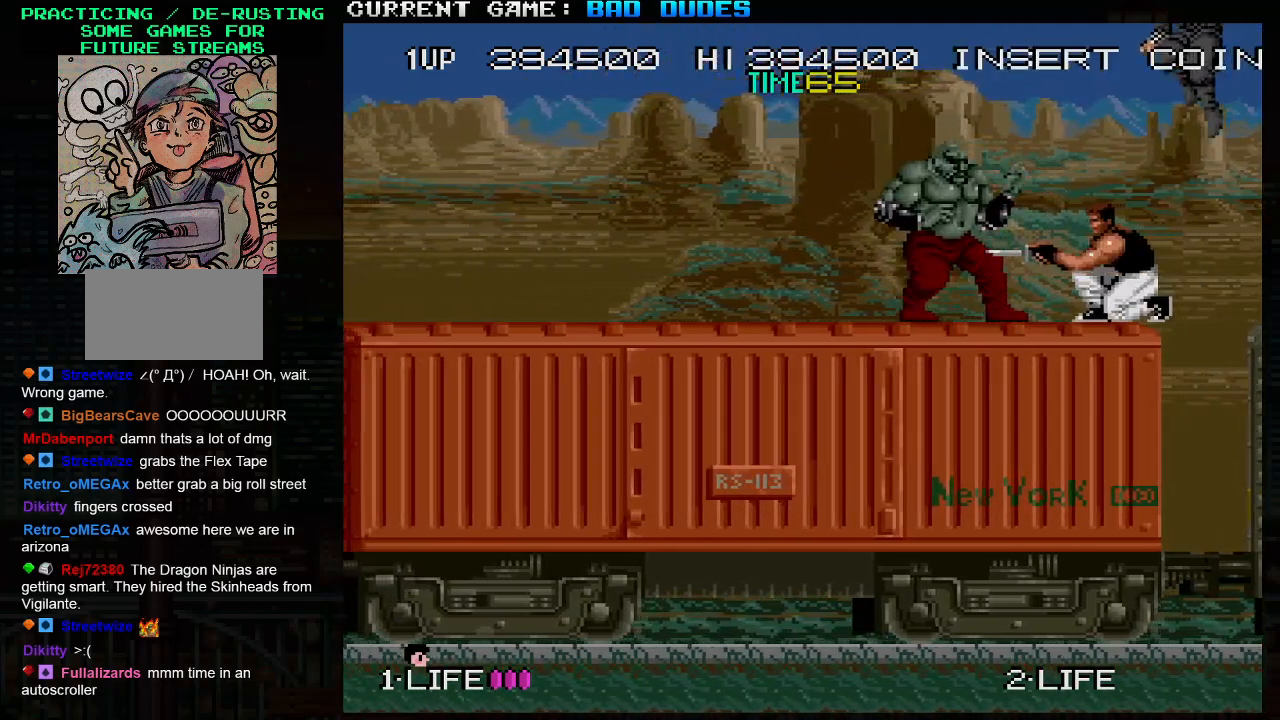
{"buttons": ["SQUARE"], "left_stick": "down-left", "events": [[100, "SQUARE", "up"], [167, "SQUARE", "down"], [200, "left_stick", "down-right"], [217, "SQUARE", "up"], [250, "SQUARE", "down"], [283, "SQUARE", "up"], [333, "SQUARE", "down"], [383, "SQUARE", "up"], [400, "SQUARE", "down"], [400, "left_stick", "down-left"], [450, "SQUARE", "up"], [500, "SQUARE", "down"]]}
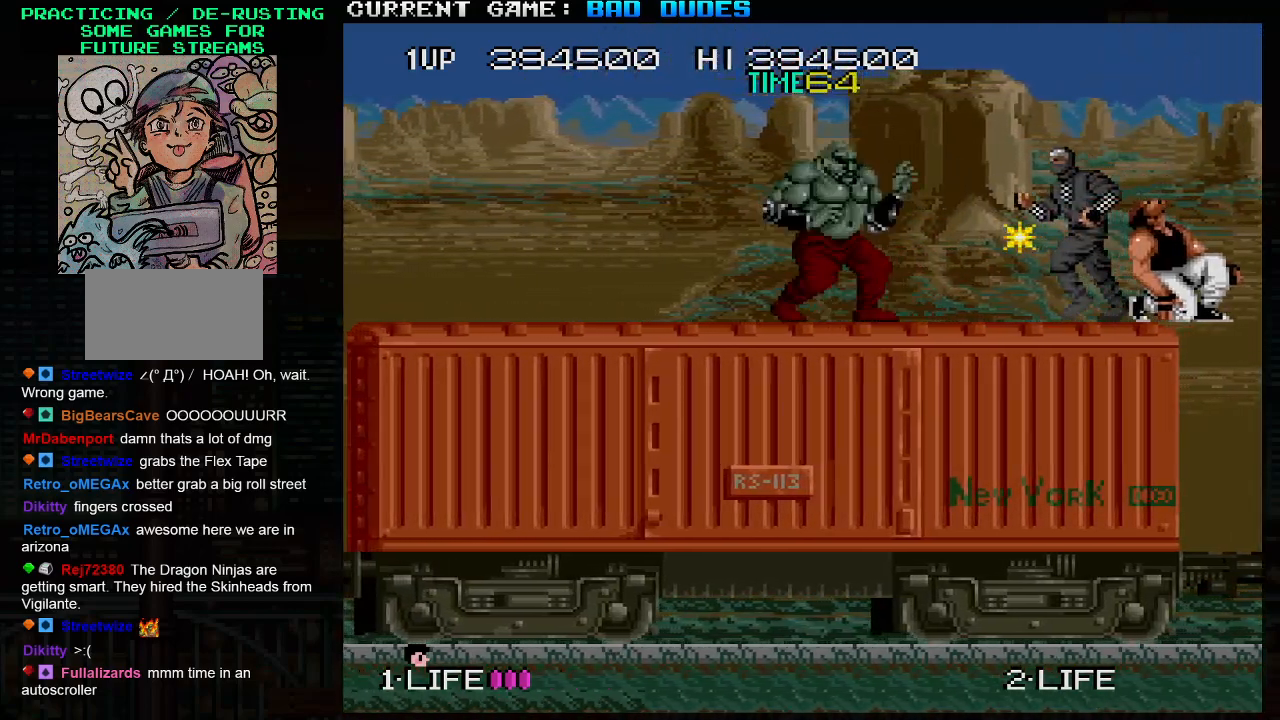
{"buttons": [], "left_stick": "left", "events": [[33, "SQUARE", "up"], [67, "SQUARE", "down"], [133, "SQUARE", "up"], [150, "SQUARE", "down"], [217, "SQUARE", "up"], [250, "SQUARE", "down"], [300, "SQUARE", "up"], [383, "left_stick", "left"]]}
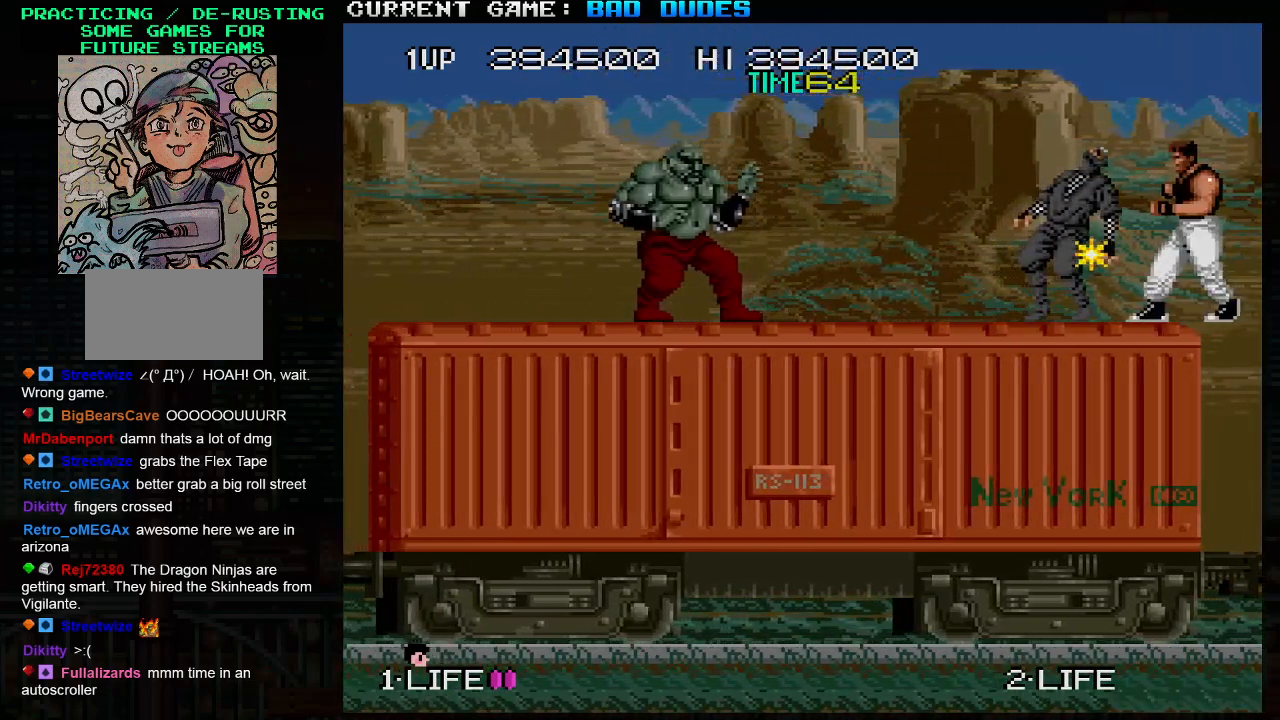
{"buttons": [], "left_stick": "left", "events": []}
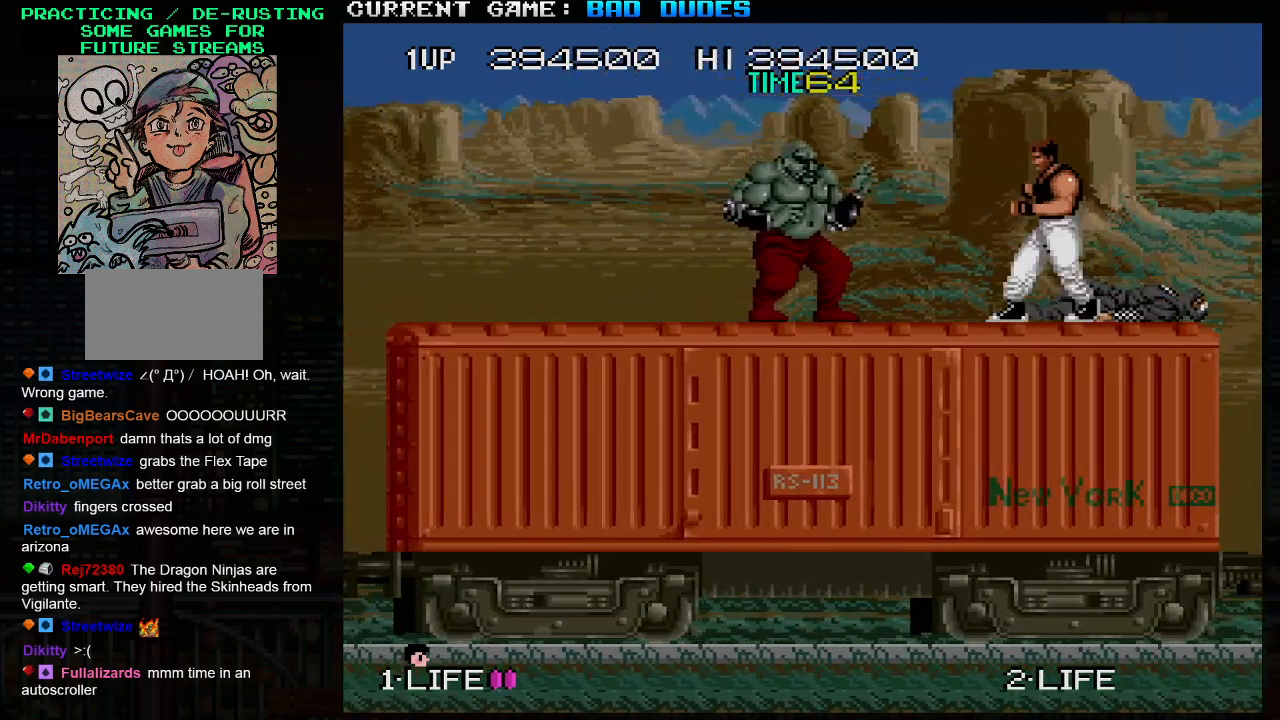
{"buttons": [], "left_stick": "right", "events": [[67, "TRIANGLE", "down"], [100, "SQUARE", "down"], [133, "TRIANGLE", "up"], [167, "SQUARE", "up"], [283, "left_stick", "right"]]}
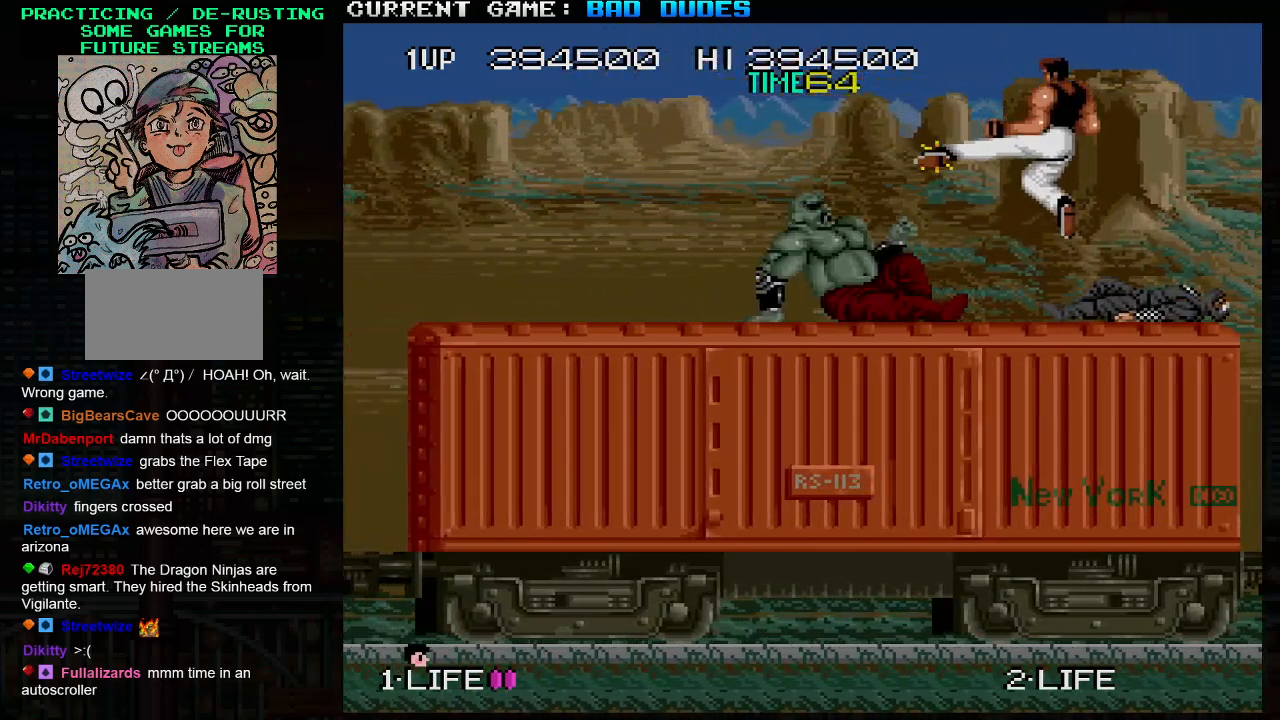
{"buttons": [], "left_stick": "left", "events": [[117, "left_stick", "center"], [167, "left_stick", "left"]]}
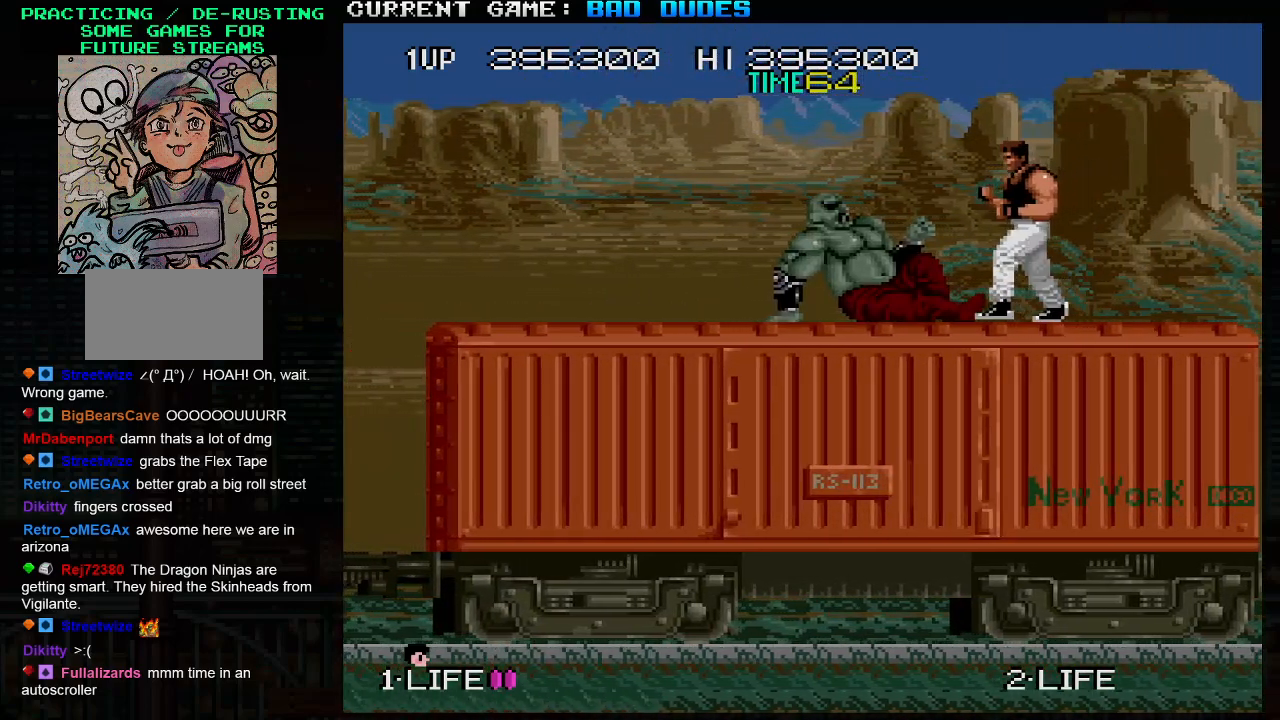
{"buttons": [], "left_stick": "left", "events": [[67, "TRIANGLE", "down"], [100, "SQUARE", "down"], [150, "TRIANGLE", "up"], [183, "SQUARE", "up"]]}
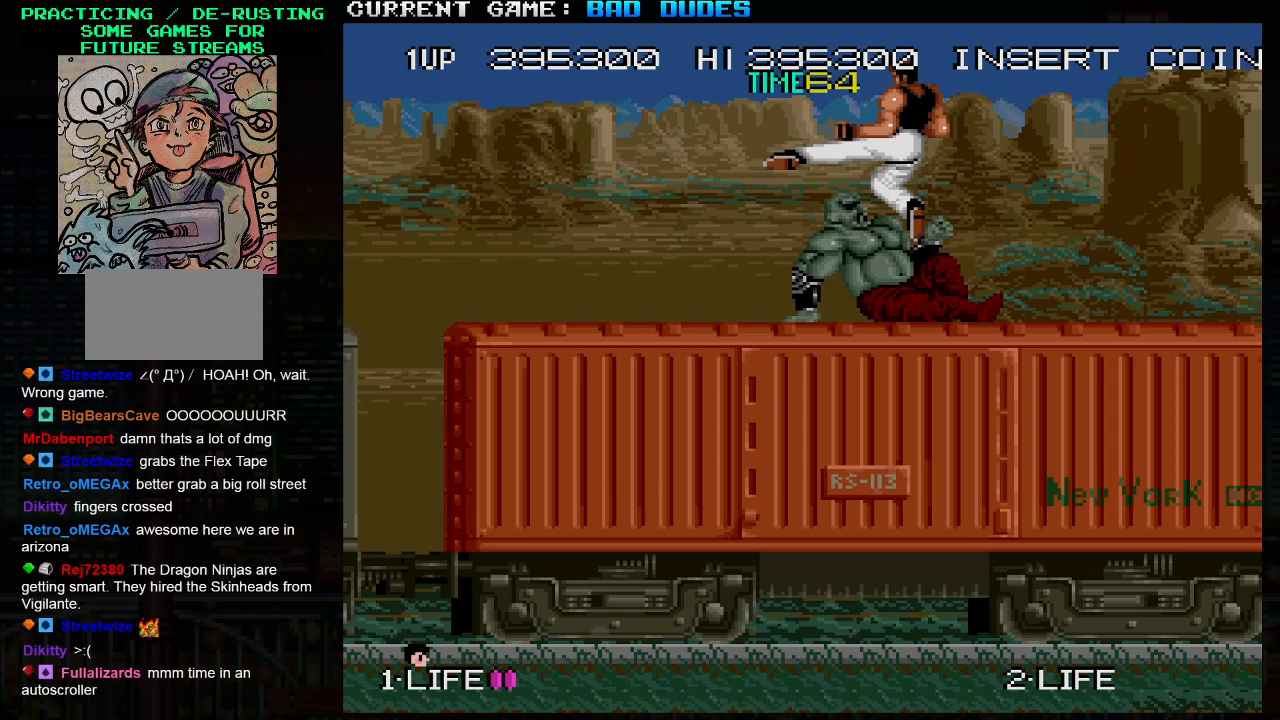
{"buttons": [], "left_stick": "left", "events": [[217, "TRIANGLE", "down"], [250, "SQUARE", "down"], [267, "TRIANGLE", "up"], [300, "SQUARE", "up"]]}
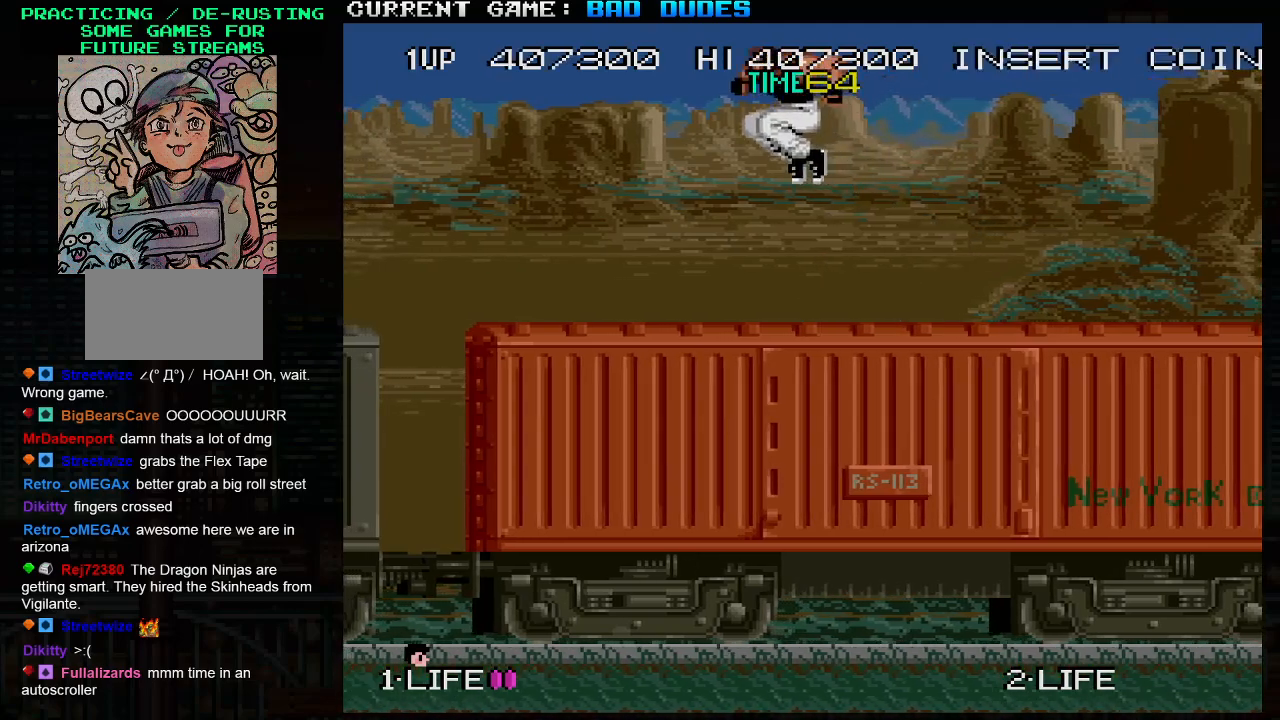
{"buttons": ["SQUARE", "TRIANGLE"], "left_stick": "right", "events": [[233, "left_stick", "center"], [450, "left_stick", "right"], [467, "TRIANGLE", "down"], [500, "SQUARE", "down"]]}
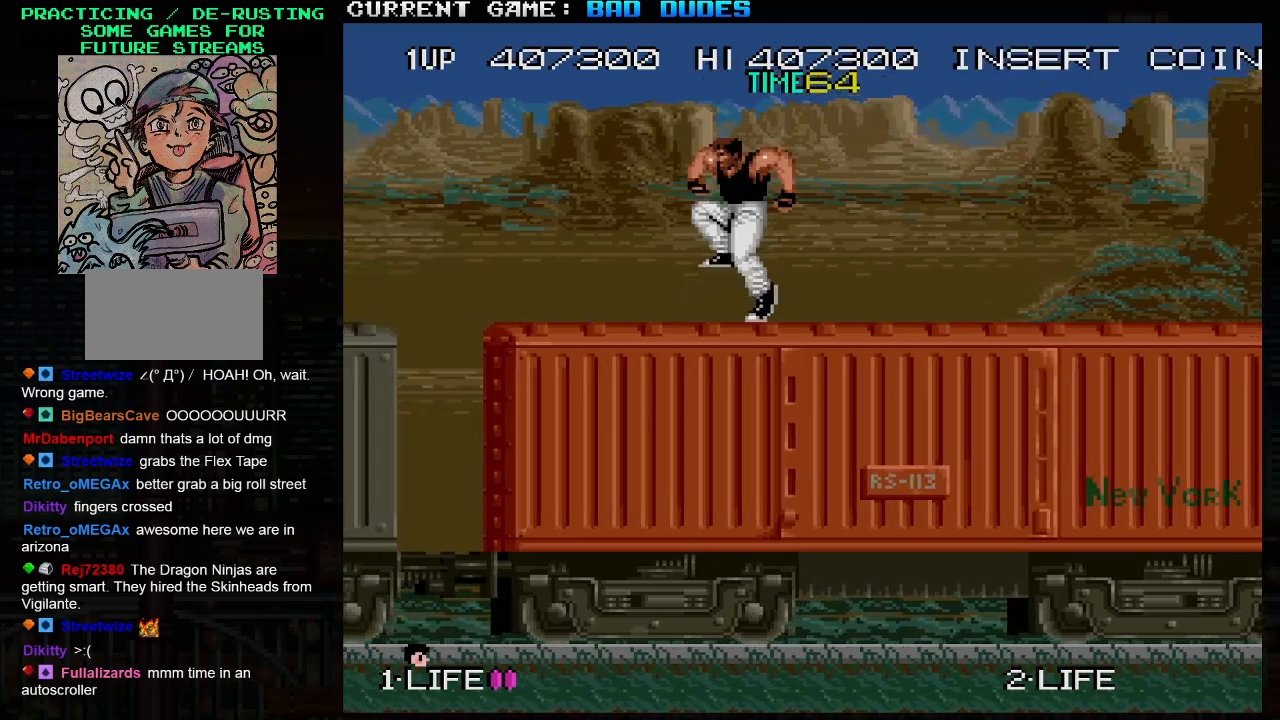
{"buttons": [], "left_stick": "right", "events": [[33, "TRIANGLE", "up"], [50, "SQUARE", "up"]]}
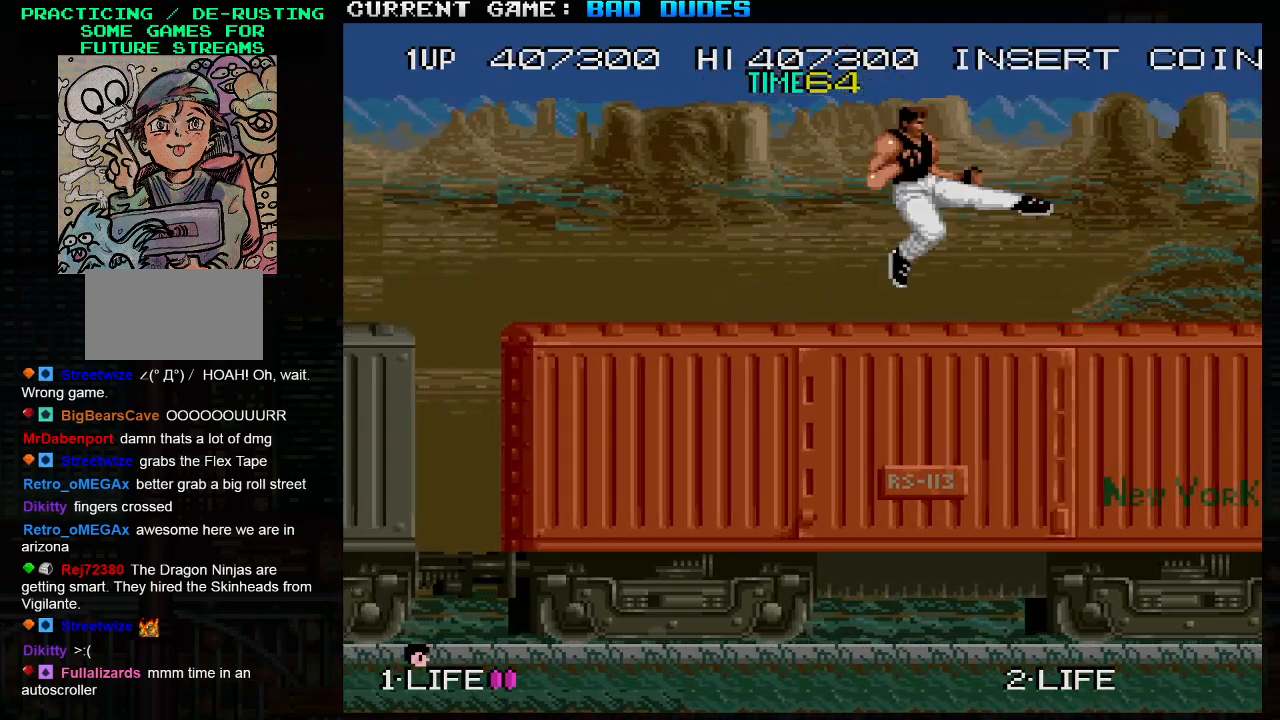
{"buttons": [], "left_stick": "left", "events": [[17, "left_stick", "center"], [100, "left_stick", "left"], [150, "TRIANGLE", "down"], [183, "SQUARE", "down"], [200, "TRIANGLE", "up"], [233, "SQUARE", "up"]]}
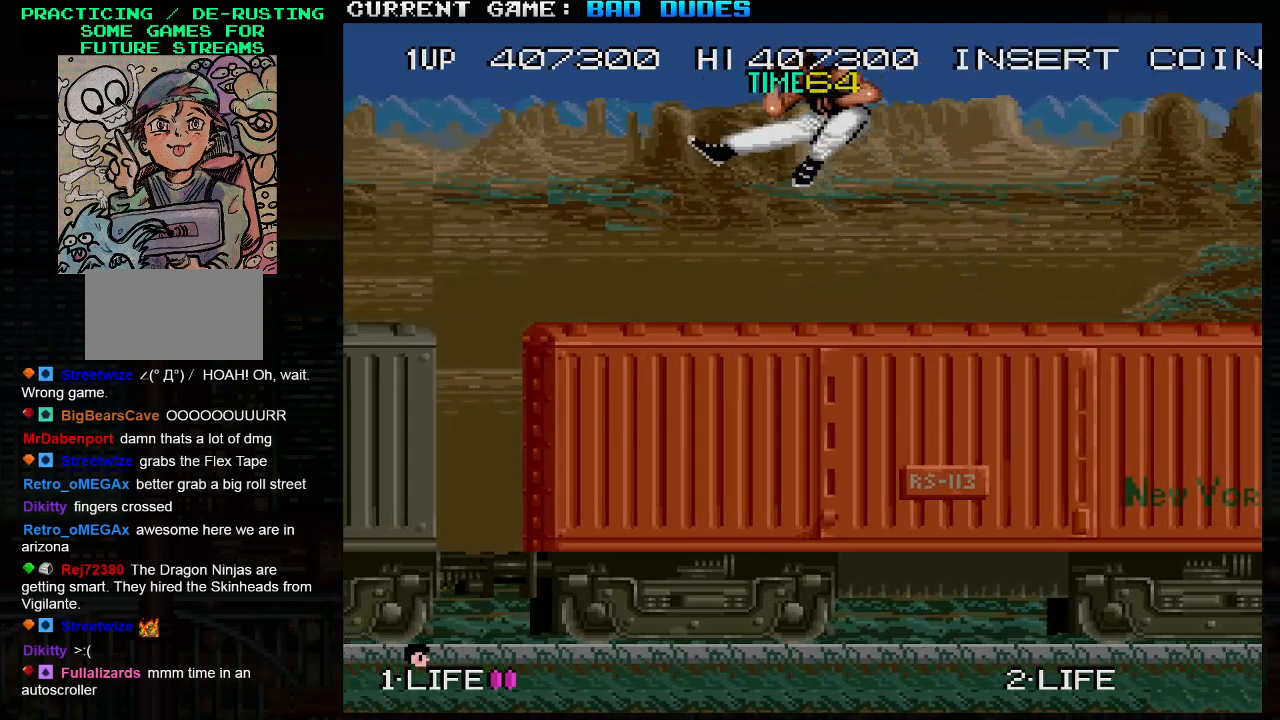
{"buttons": [], "left_stick": "center", "events": [[283, "TRIANGLE", "down"], [317, "SQUARE", "down"], [317, "TRIANGLE", "up"], [350, "SQUARE", "up"], [483, "left_stick", "center"]]}
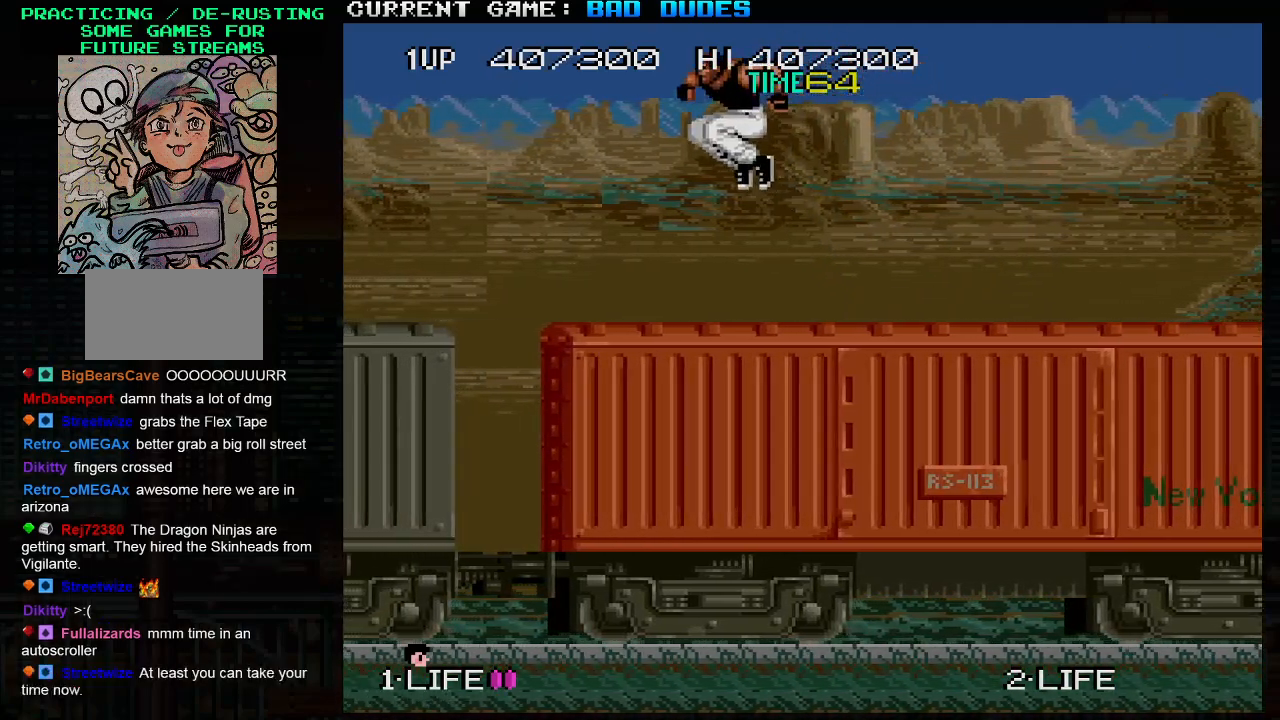
{"buttons": ["SQUARE", "TRIANGLE"], "left_stick": "right", "events": [[50, "left_stick", "right"], [467, "TRIANGLE", "down"], [500, "SQUARE", "down"]]}
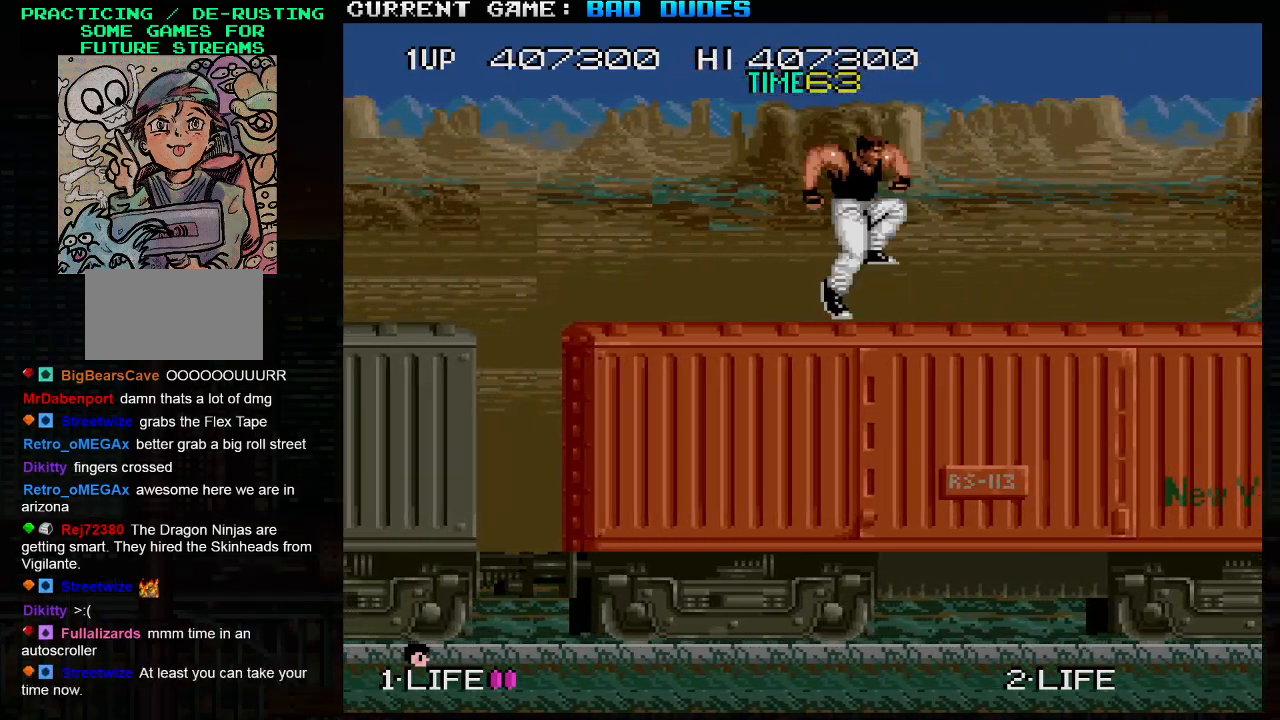
{"buttons": [], "left_stick": "left", "events": [[17, "TRIANGLE", "up"], [33, "SQUARE", "up"], [183, "left_stick", "center"], [250, "left_stick", "left"]]}
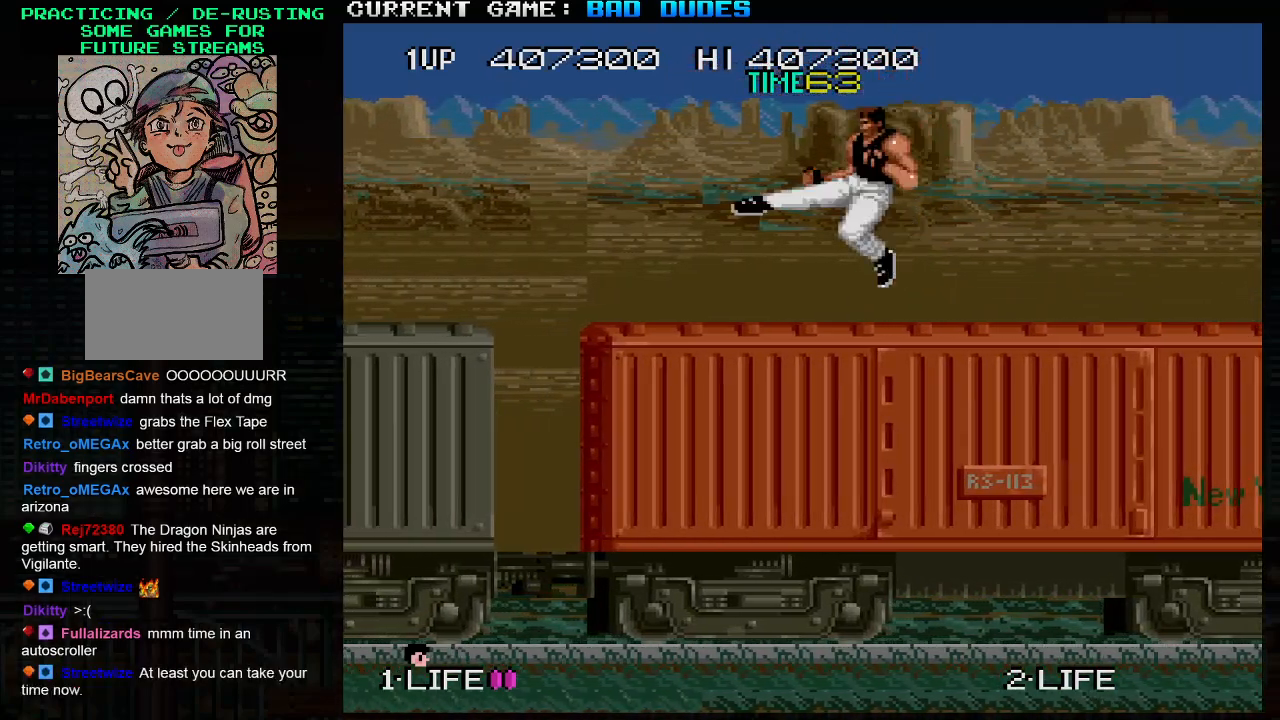
{"buttons": [], "left_stick": "left", "events": [[117, "TRIANGLE", "down"], [150, "SQUARE", "down"], [167, "TRIANGLE", "up"], [183, "SQUARE", "up"]]}
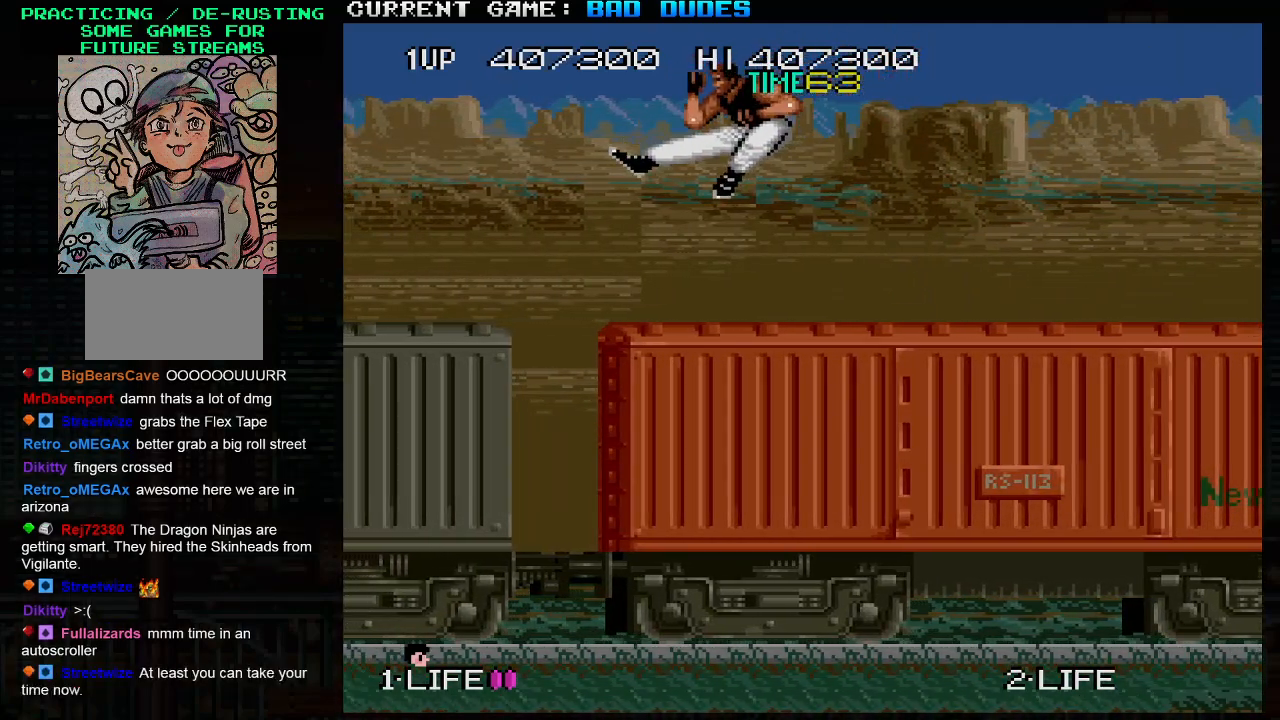
{"buttons": [], "left_stick": "center", "events": [[83, "left_stick", "center"]]}